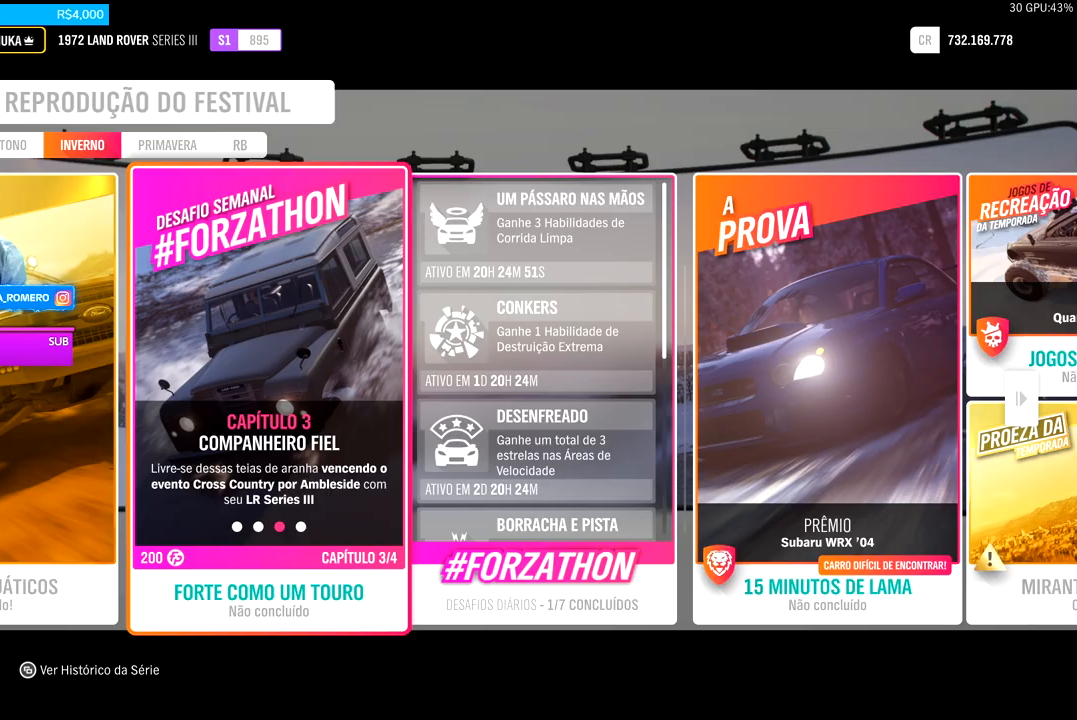
Gameplay with a controller (Xbox layout); each line is a JSON object with the inputs held at the frame after it. "events" lists button and stick changes between this image and that frame as [ms after this image, input, new state], when the widget could be followed in between. Not read: L3 R3.
{"buttons": ["B"], "left_stick": "center", "right_stick": "center", "events": [[467, "B", "down"]]}
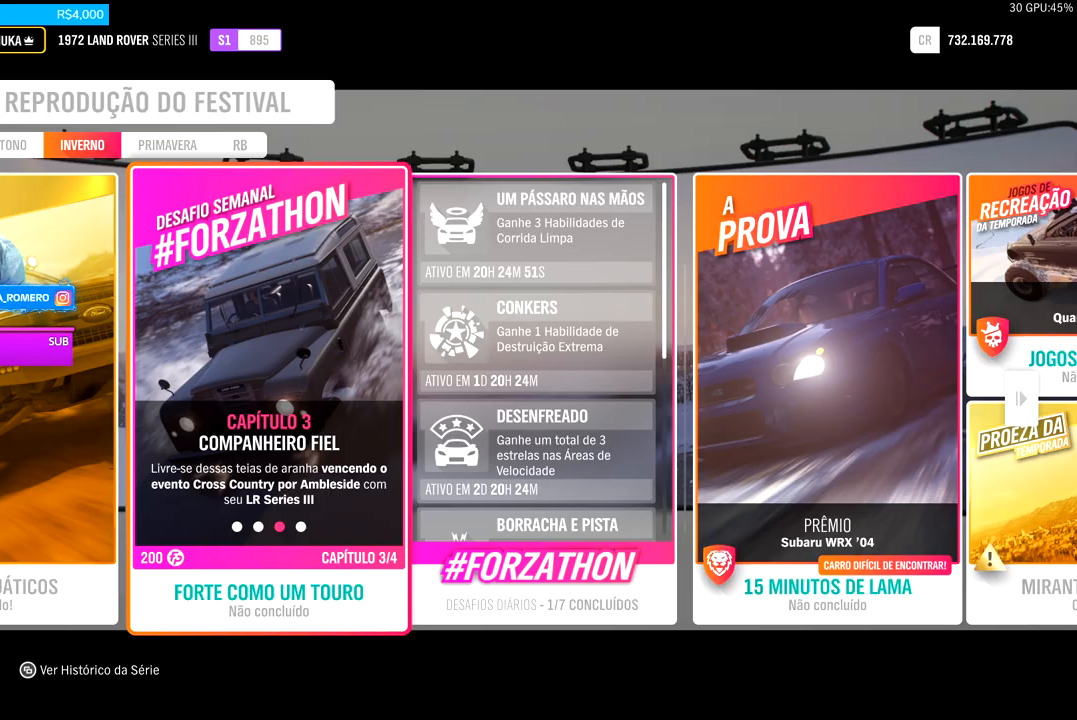
{"buttons": [], "left_stick": "center", "right_stick": "center", "events": [[100, "B", "up"]]}
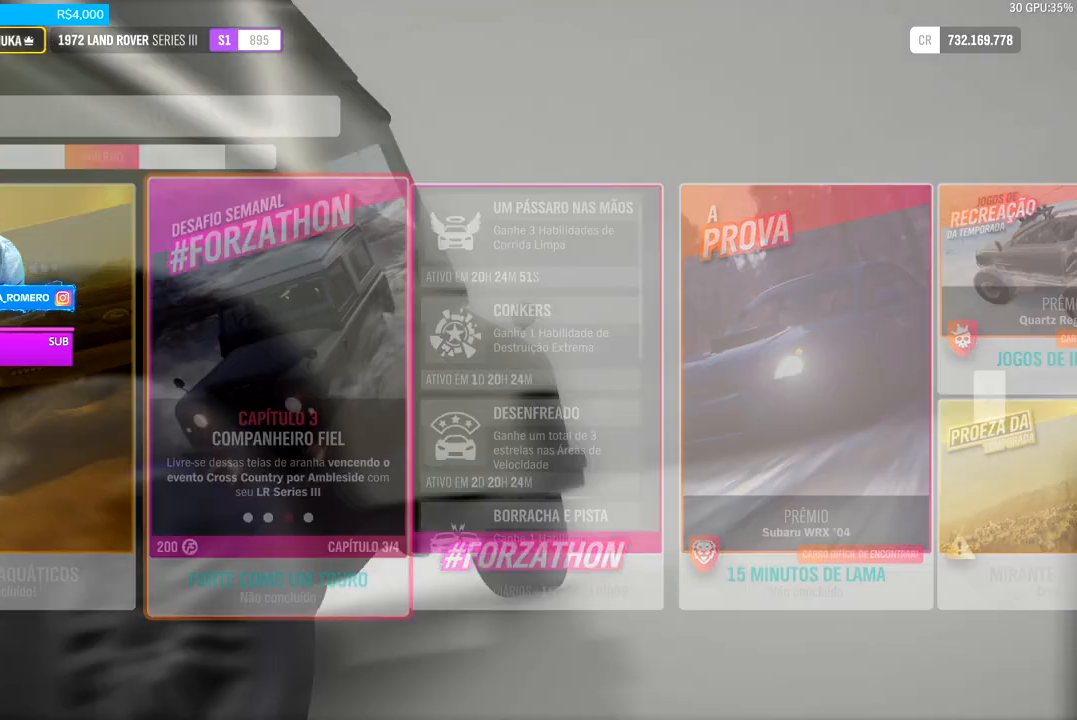
{"buttons": [], "left_stick": "center", "right_stick": "center", "events": []}
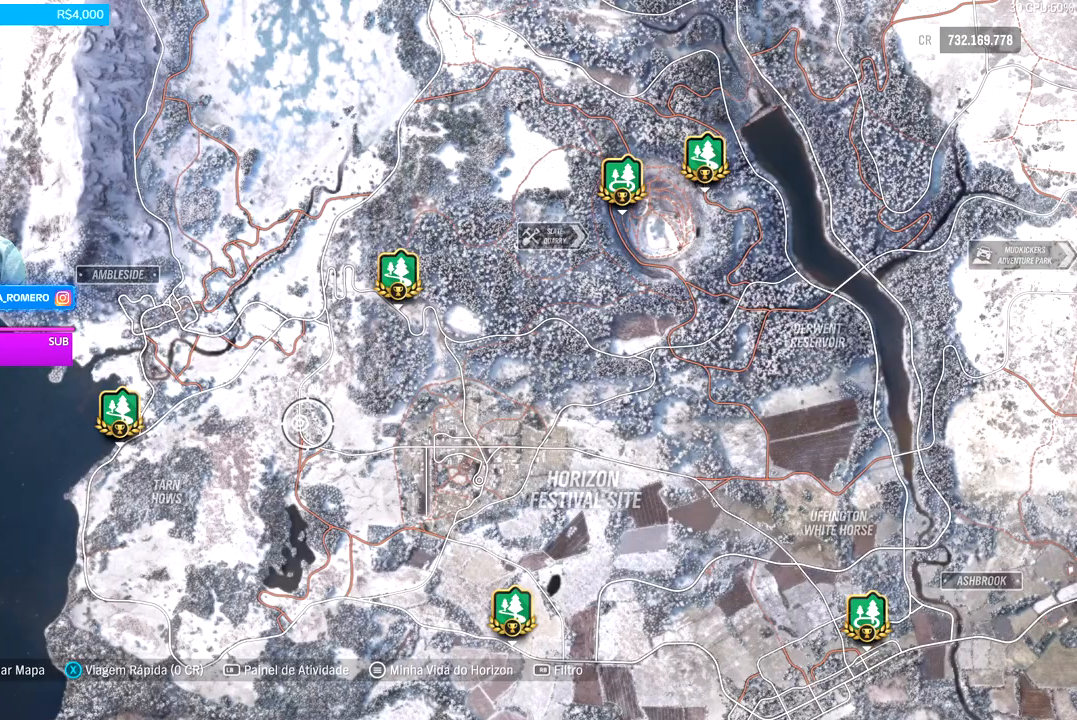
{"buttons": [], "left_stick": "up-left", "right_stick": "center", "events": [[200, "left_stick", "up-left"]]}
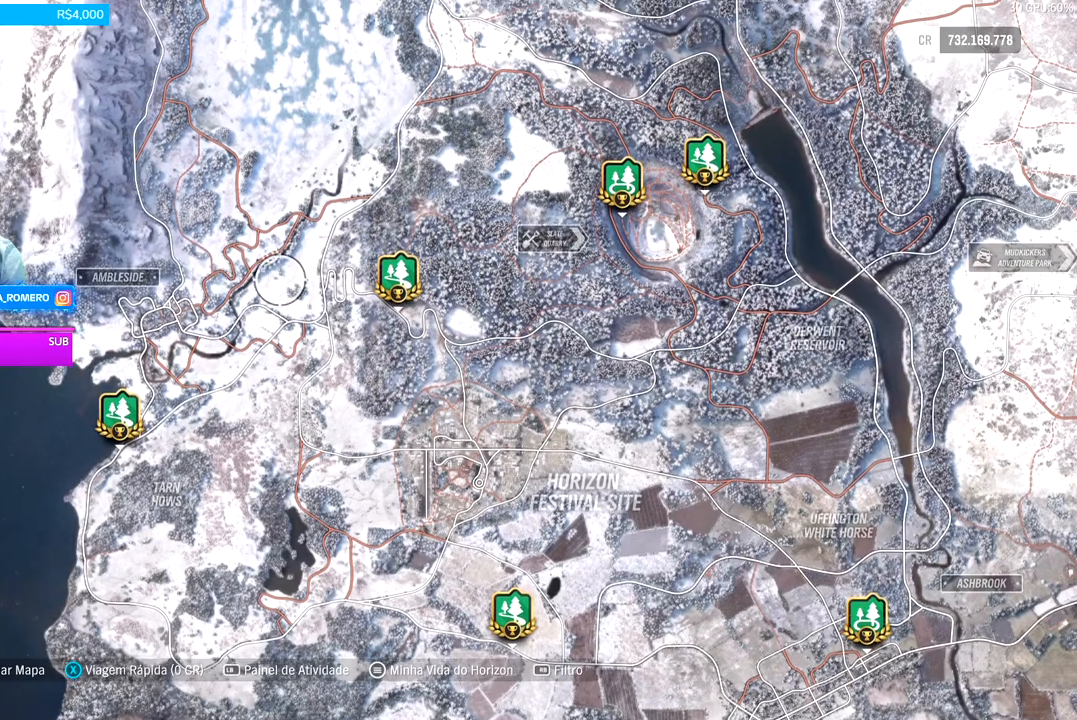
{"buttons": [], "left_stick": "center", "right_stick": "center", "events": [[67, "left_stick", "left"], [200, "left_stick", "down-left"], [300, "left_stick", "down"], [400, "left_stick", "center"]]}
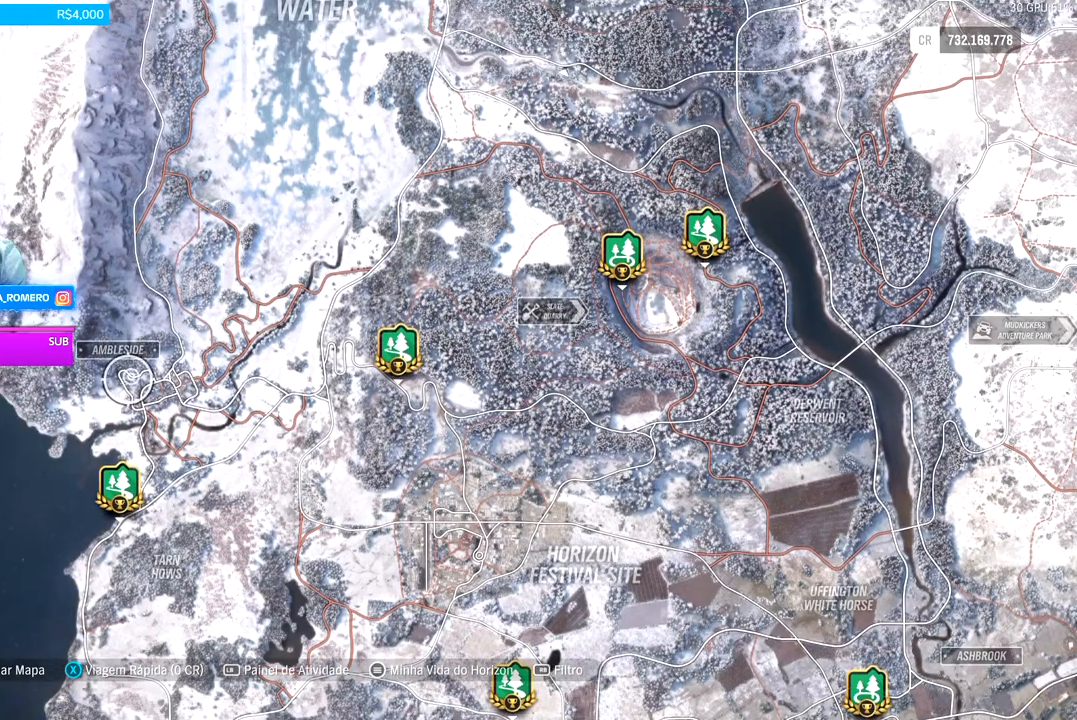
{"buttons": [], "left_stick": "down", "right_stick": "center", "events": [[300, "left_stick", "down"]]}
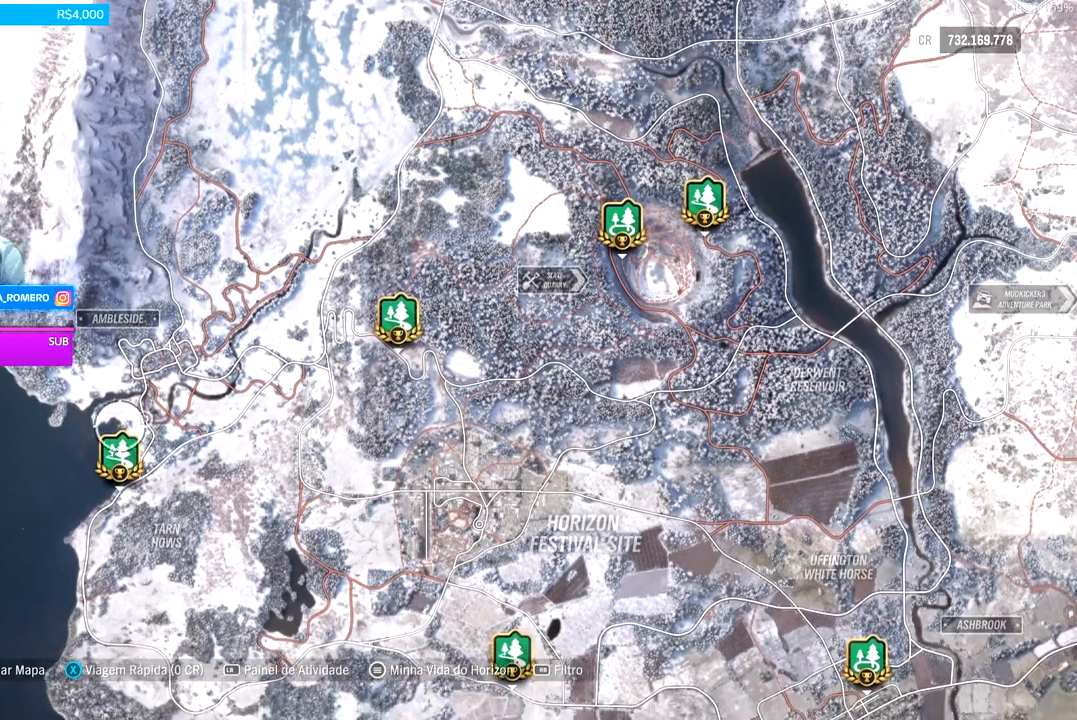
{"buttons": [], "left_stick": "up", "right_stick": "center", "events": [[133, "left_stick", "center"], [433, "left_stick", "up"]]}
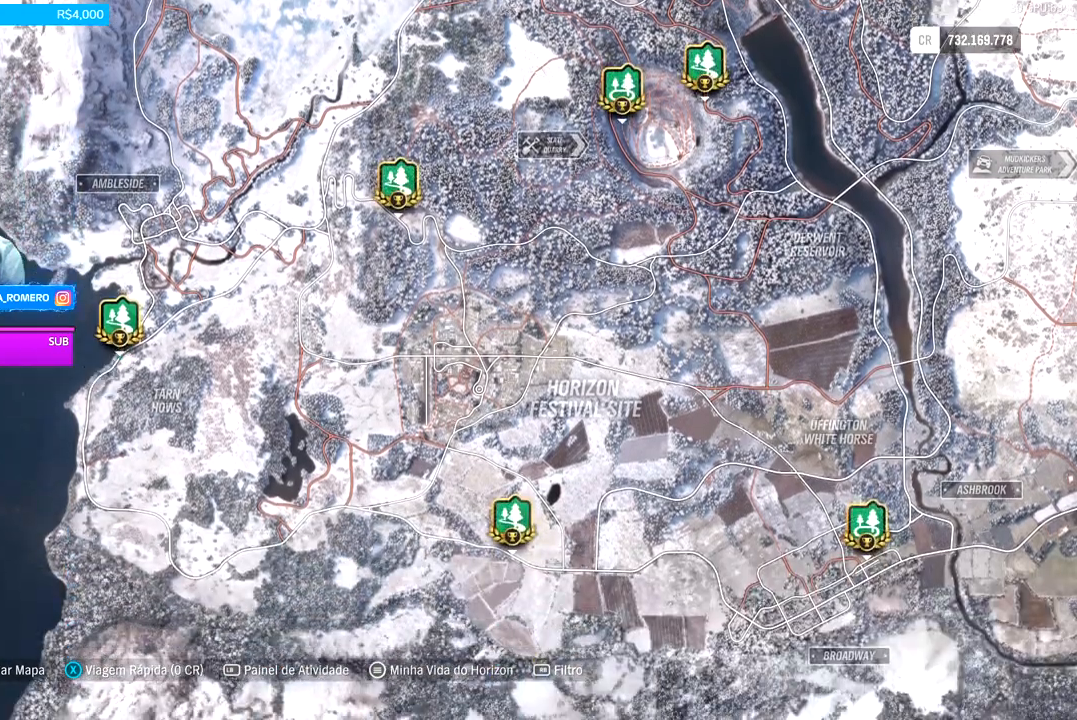
{"buttons": [], "left_stick": "center", "right_stick": "center", "events": [[67, "left_stick", "center"]]}
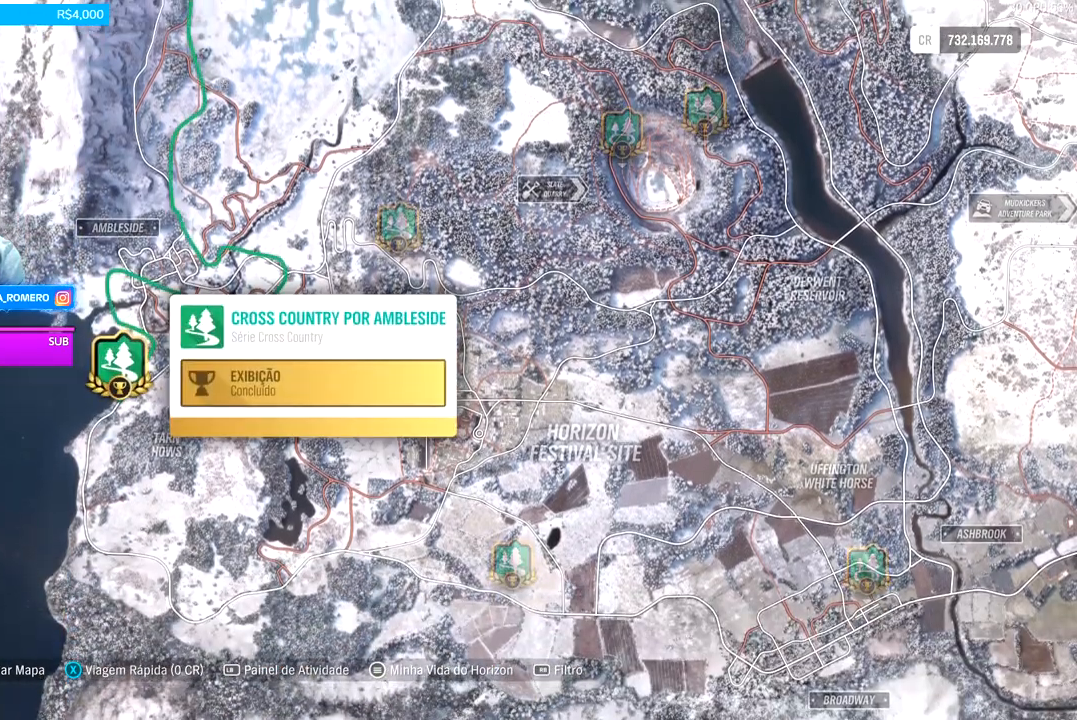
{"buttons": [], "left_stick": "center", "right_stick": "center", "events": []}
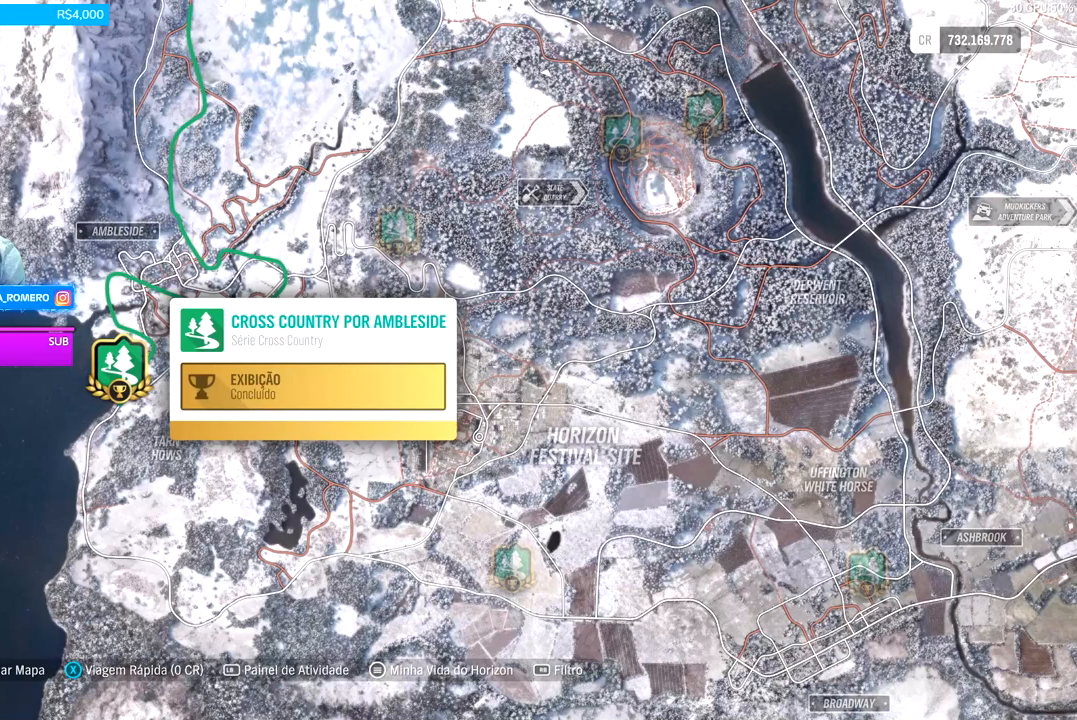
{"buttons": [], "left_stick": "center", "right_stick": "center", "events": []}
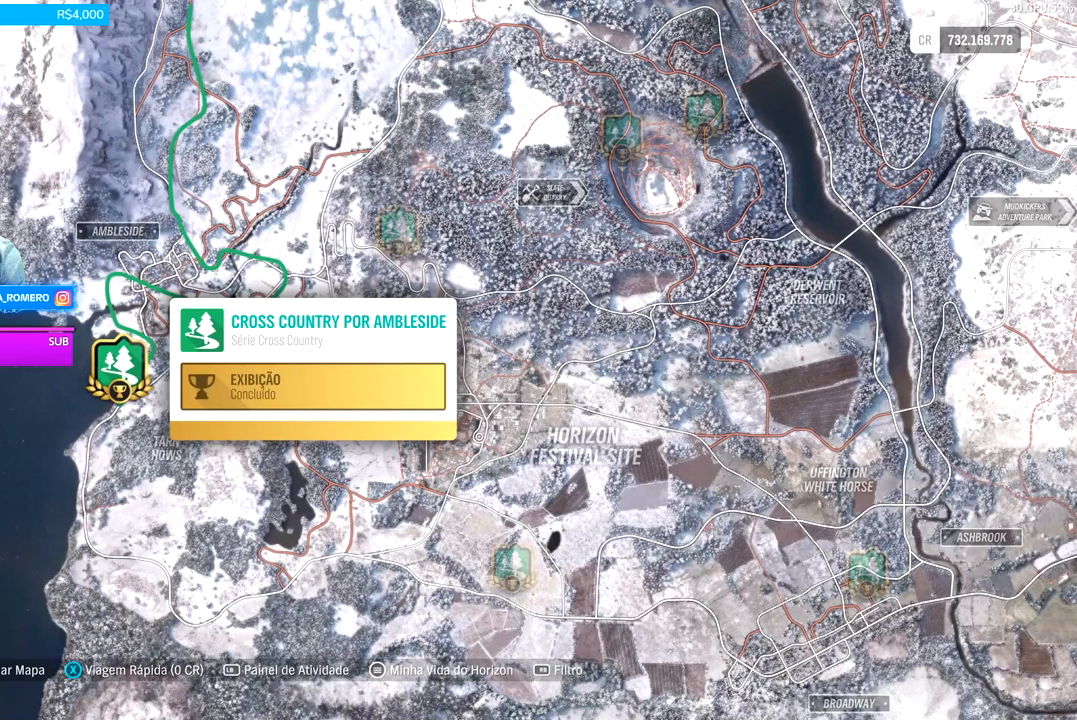
{"buttons": [], "left_stick": "center", "right_stick": "center", "events": []}
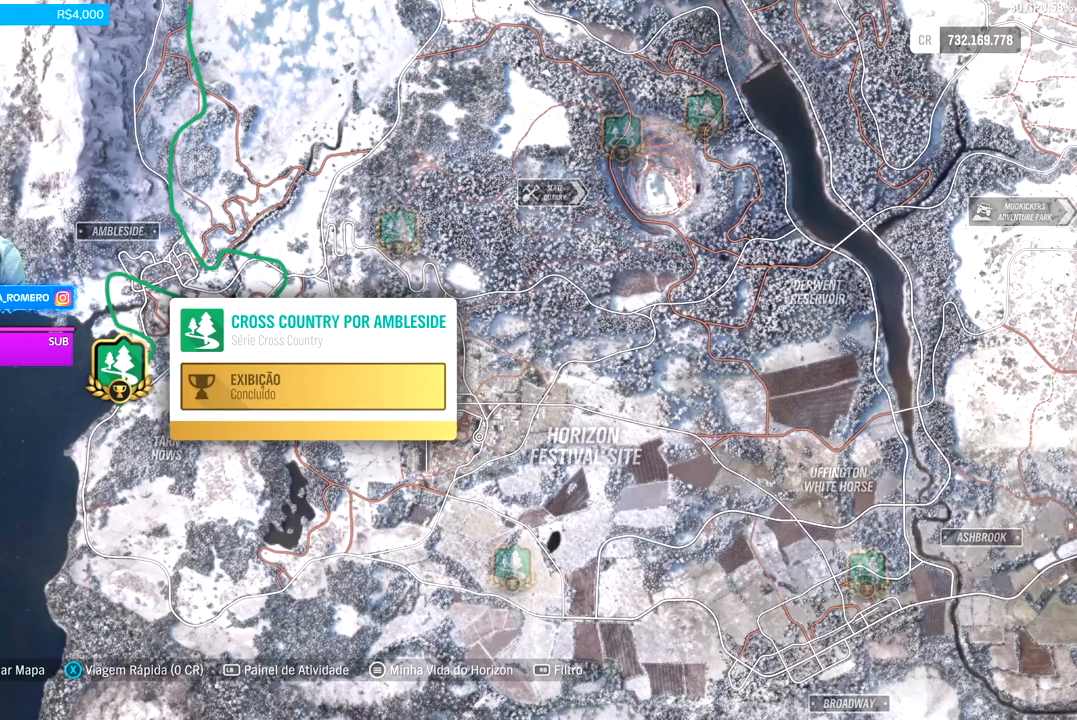
{"buttons": [], "left_stick": "center", "right_stick": "center", "events": []}
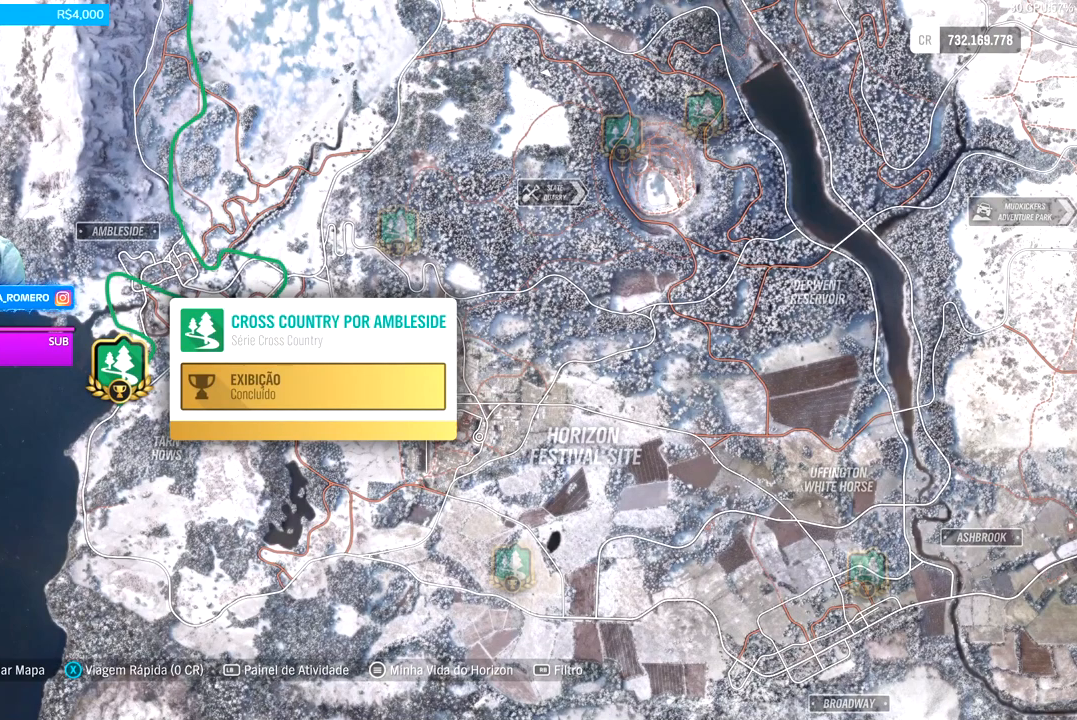
{"buttons": [], "left_stick": "center", "right_stick": "center", "events": []}
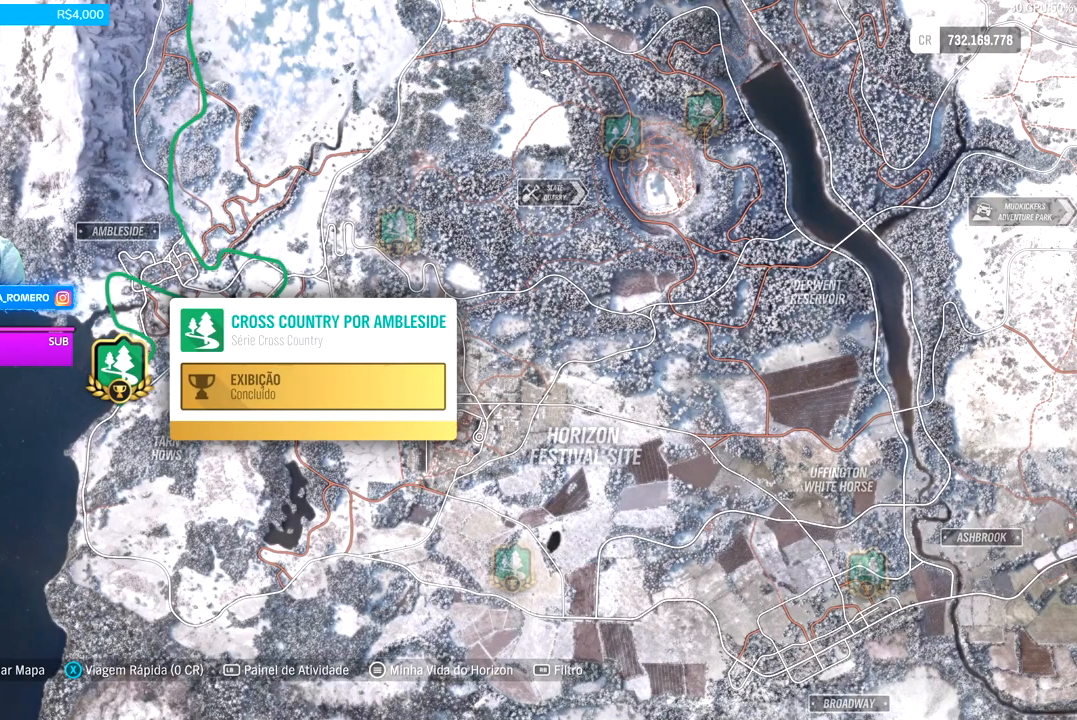
{"buttons": [], "left_stick": "center", "right_stick": "center", "events": []}
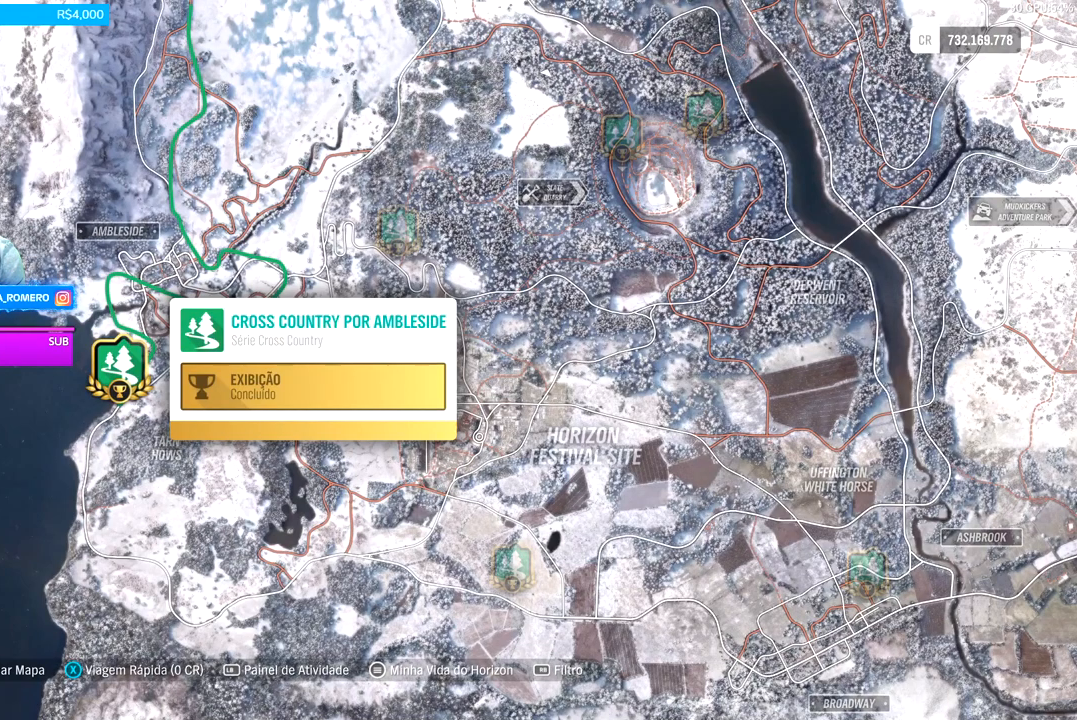
{"buttons": [], "left_stick": "center", "right_stick": "center", "events": []}
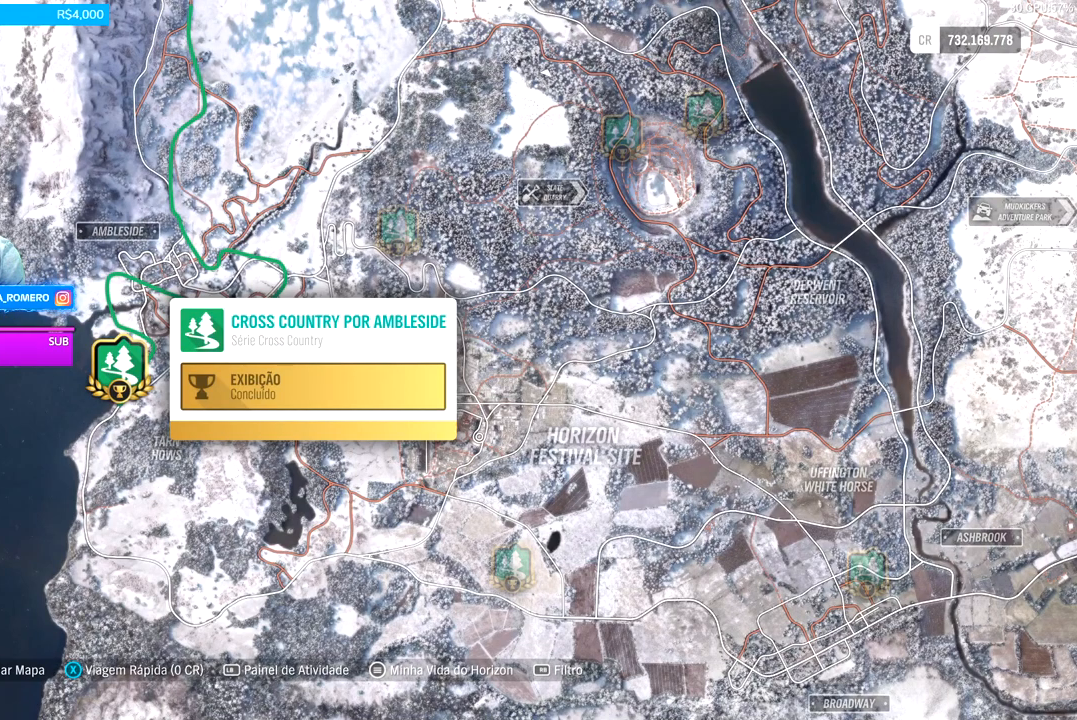
{"buttons": [], "left_stick": "center", "right_stick": "center", "events": []}
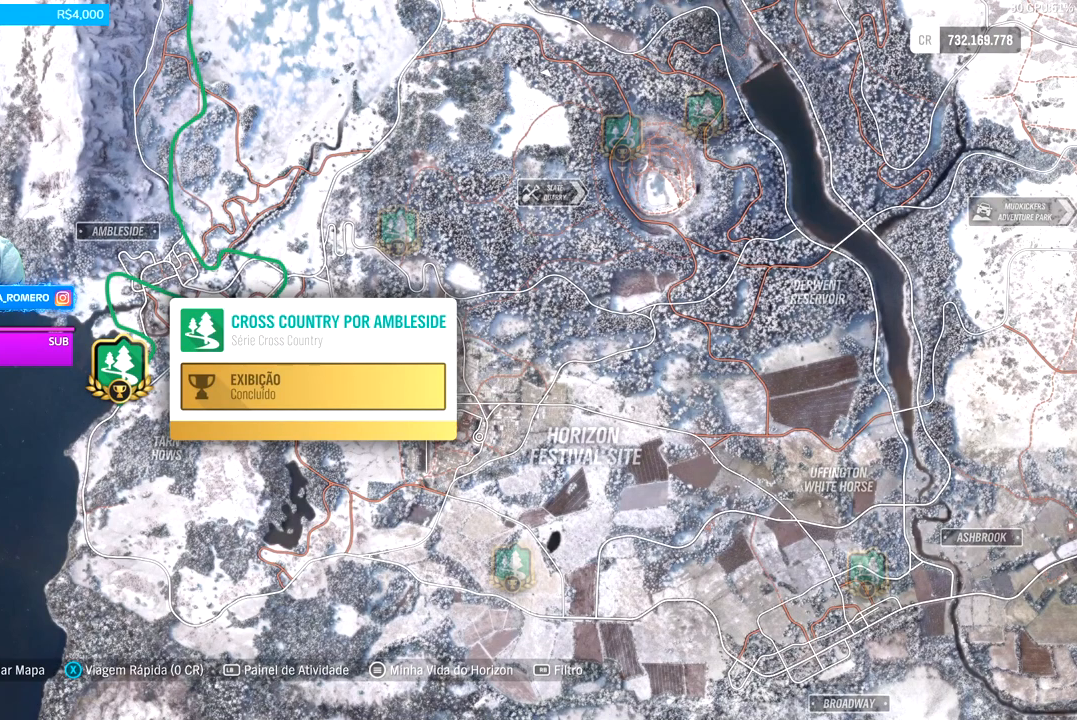
{"buttons": [], "left_stick": "center", "right_stick": "center", "events": []}
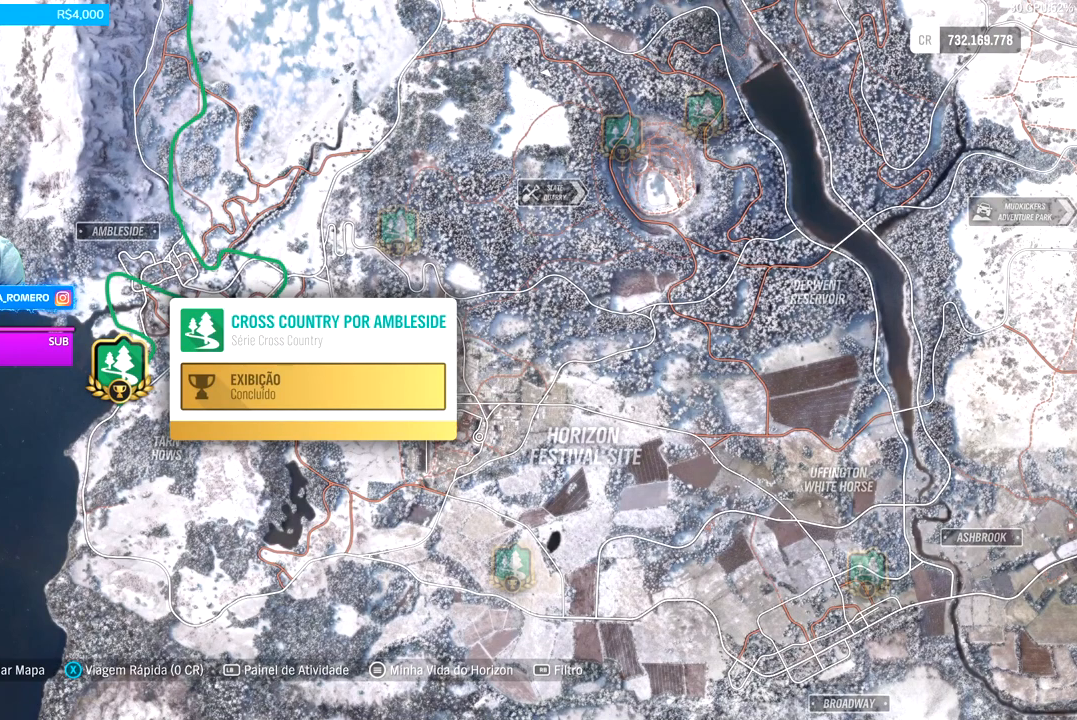
{"buttons": ["X"], "left_stick": "center", "right_stick": "center", "events": [[367, "X", "down"]]}
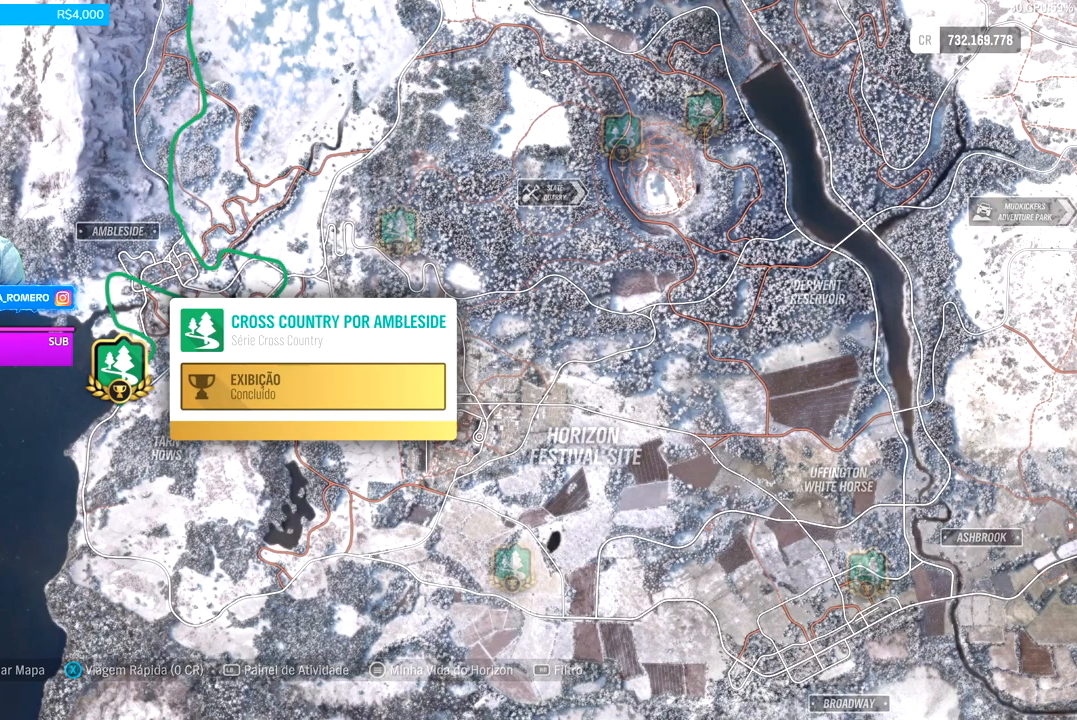
{"buttons": [], "left_stick": "center", "right_stick": "center", "events": [[33, "X", "up"], [267, "A", "down"], [400, "A", "up"]]}
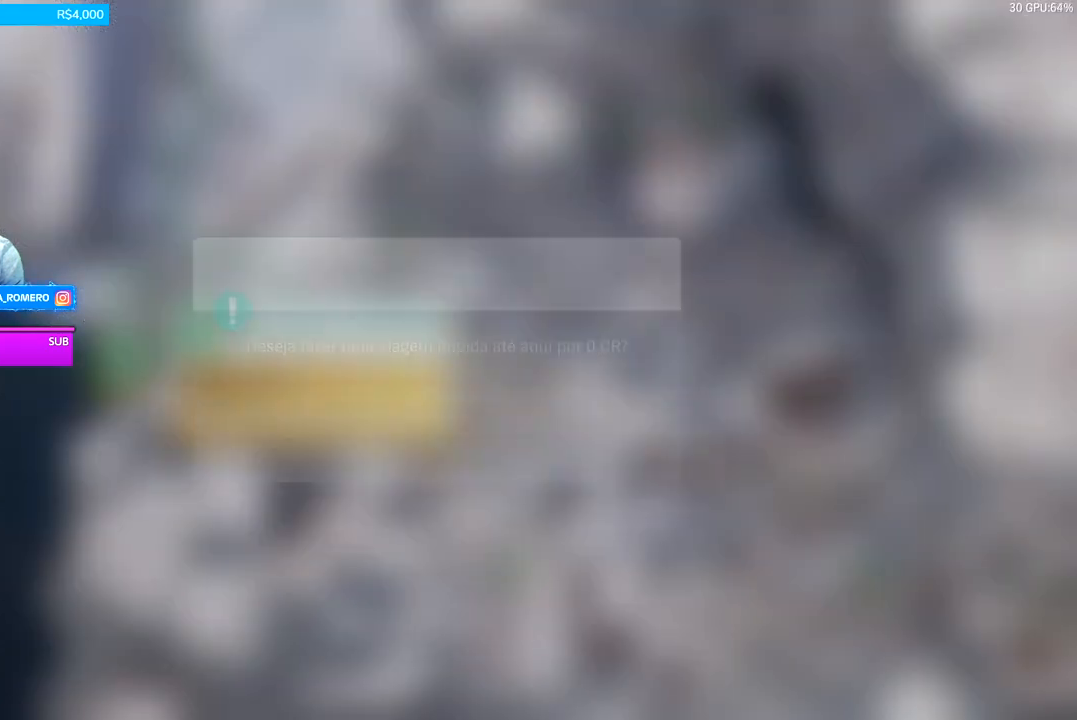
{"buttons": [], "left_stick": "center", "right_stick": "center", "events": []}
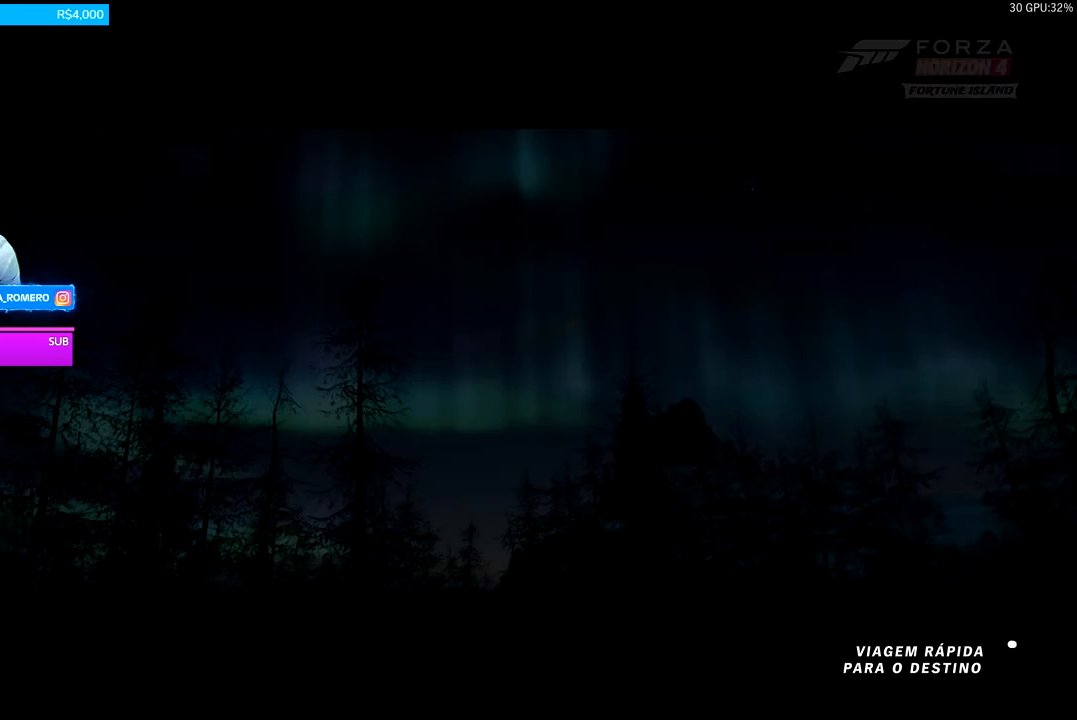
{"buttons": [], "left_stick": "center", "right_stick": "center", "events": []}
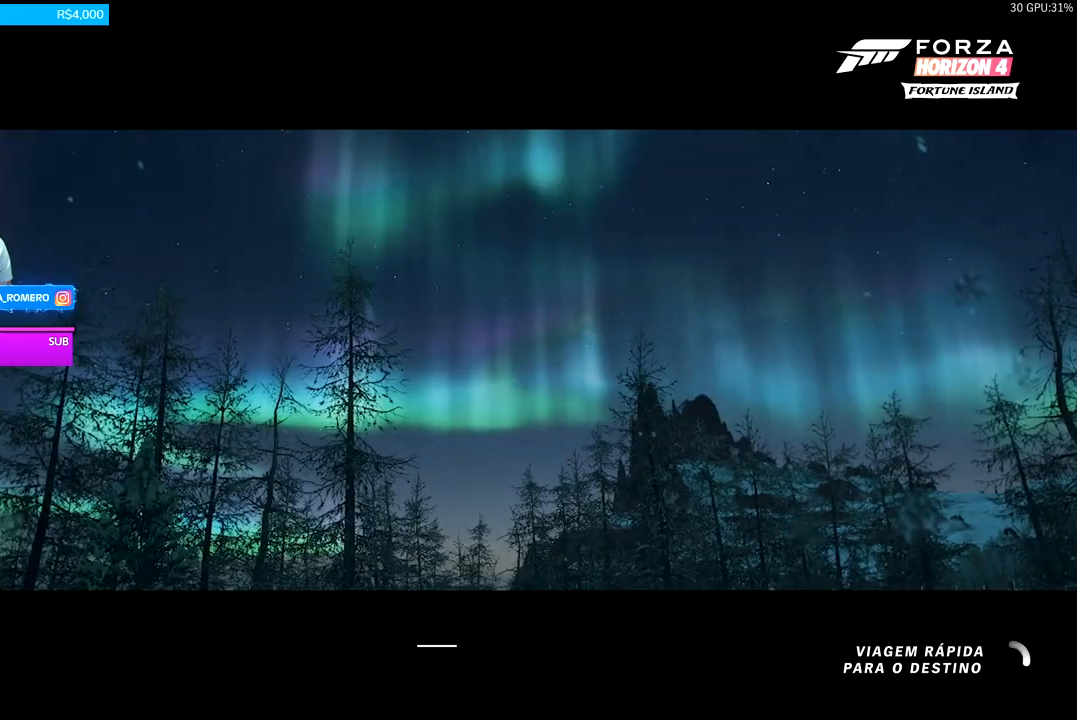
{"buttons": [], "left_stick": "center", "right_stick": "center", "events": []}
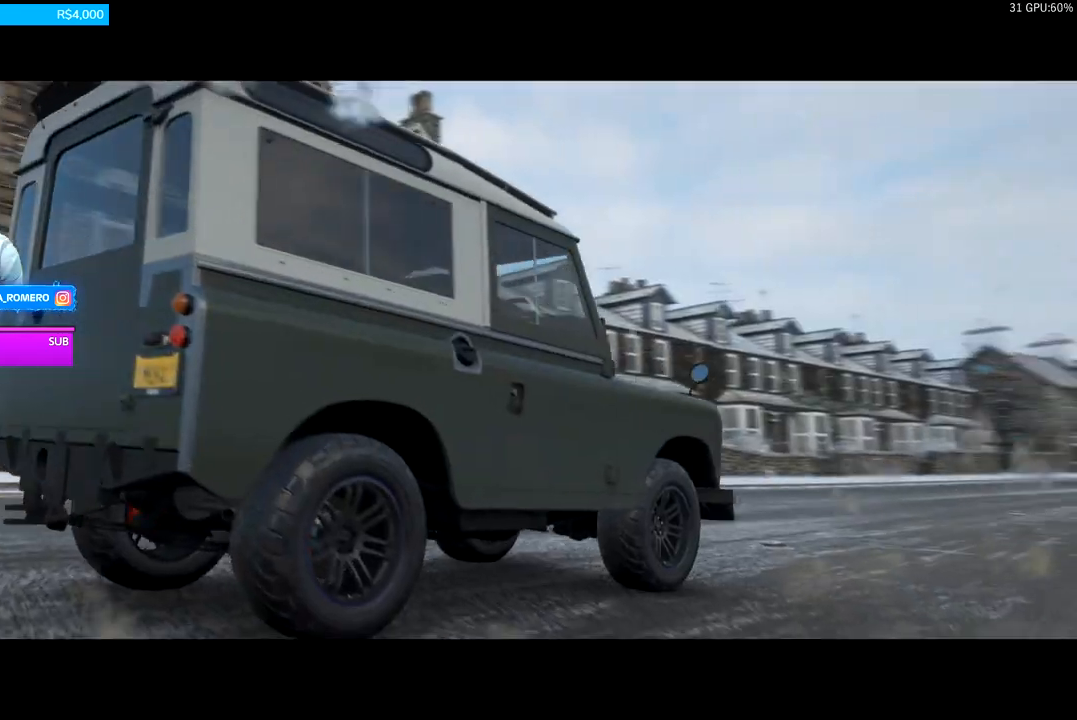
{"buttons": [], "left_stick": "center", "right_stick": "center", "events": []}
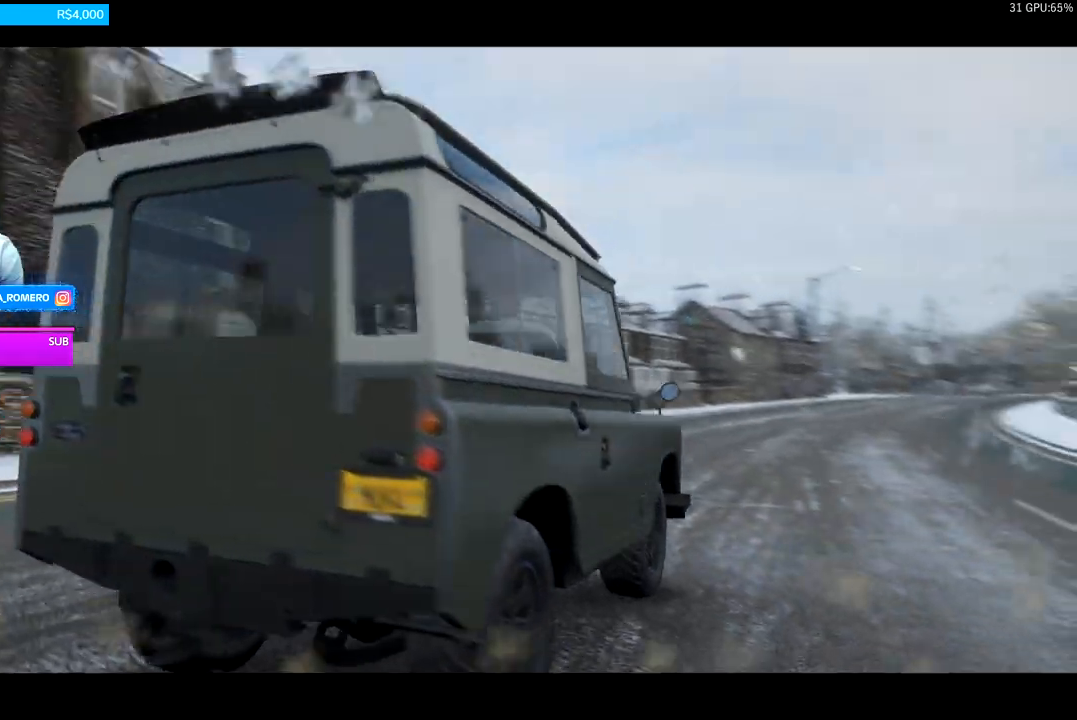
{"buttons": [], "left_stick": "center", "right_stick": "center", "events": []}
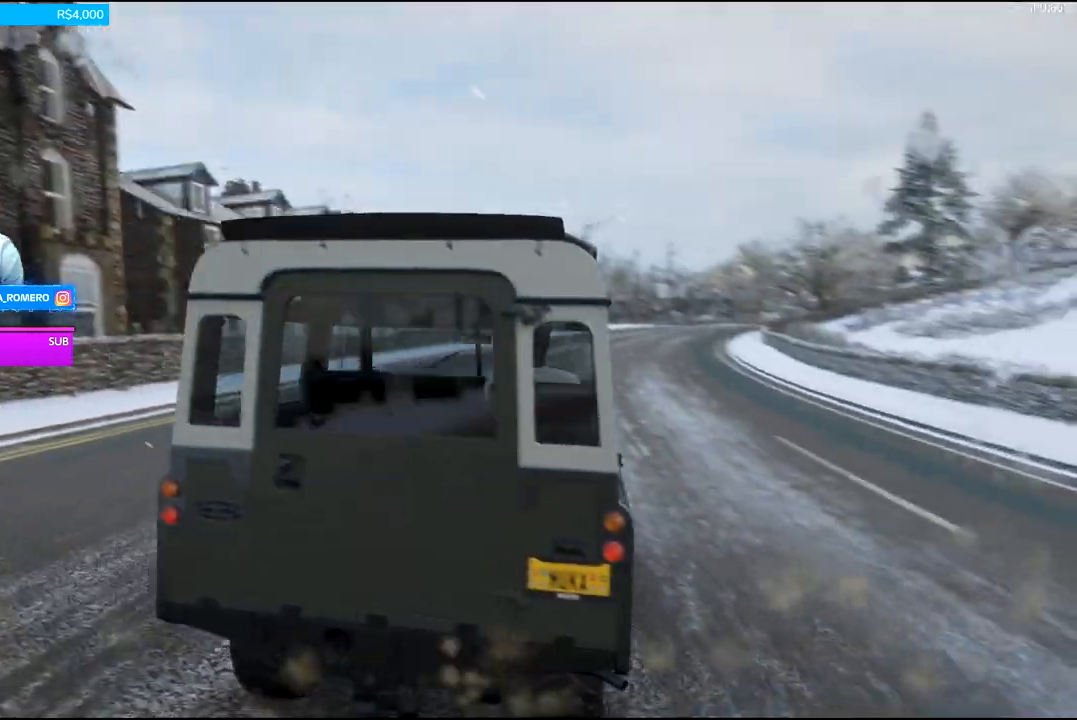
{"buttons": [], "left_stick": "center", "right_stick": "center", "events": []}
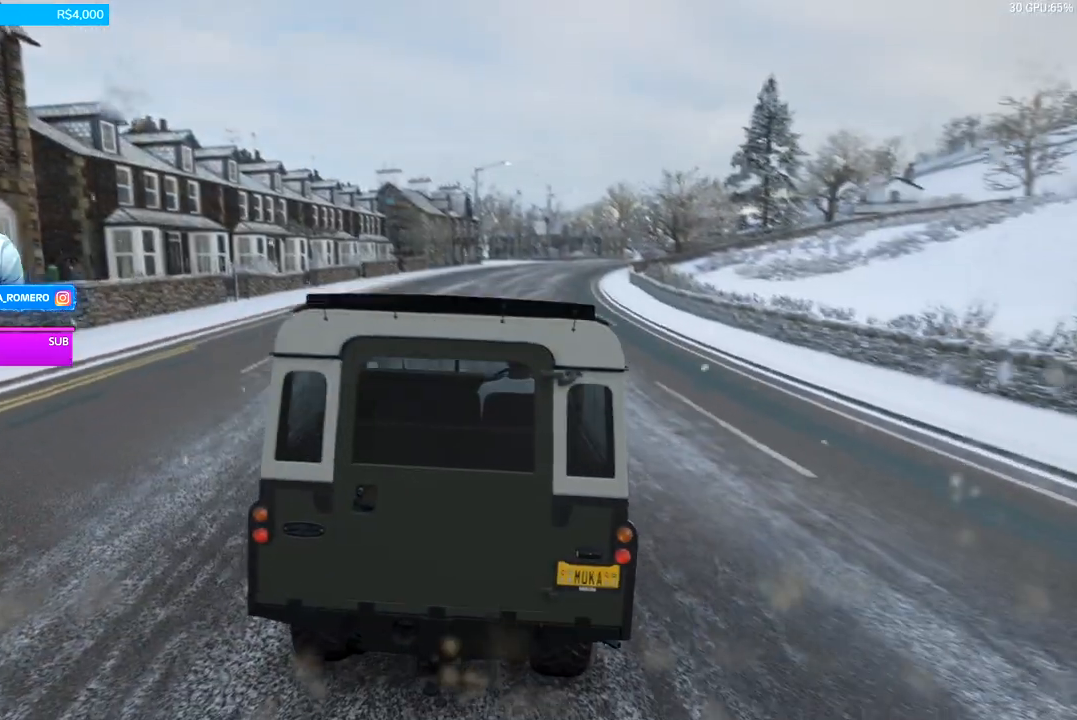
{"buttons": [], "left_stick": "center", "right_stick": "center", "events": []}
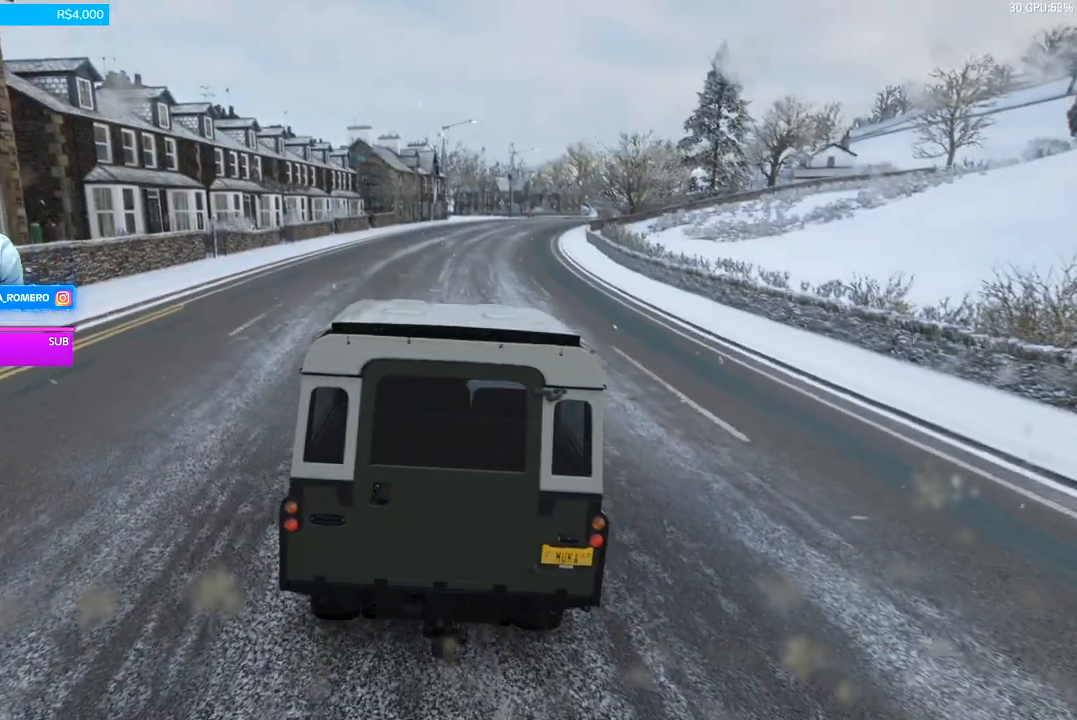
{"buttons": [], "left_stick": "center", "right_stick": "center", "events": []}
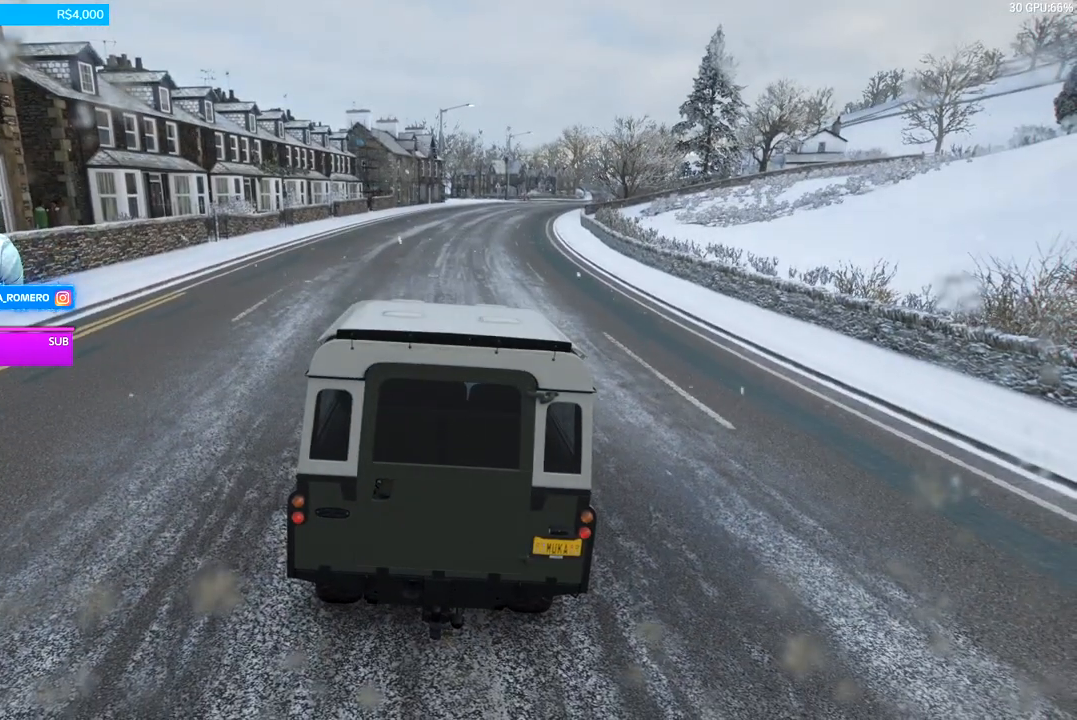
{"buttons": [], "left_stick": "center", "right_stick": "center", "events": []}
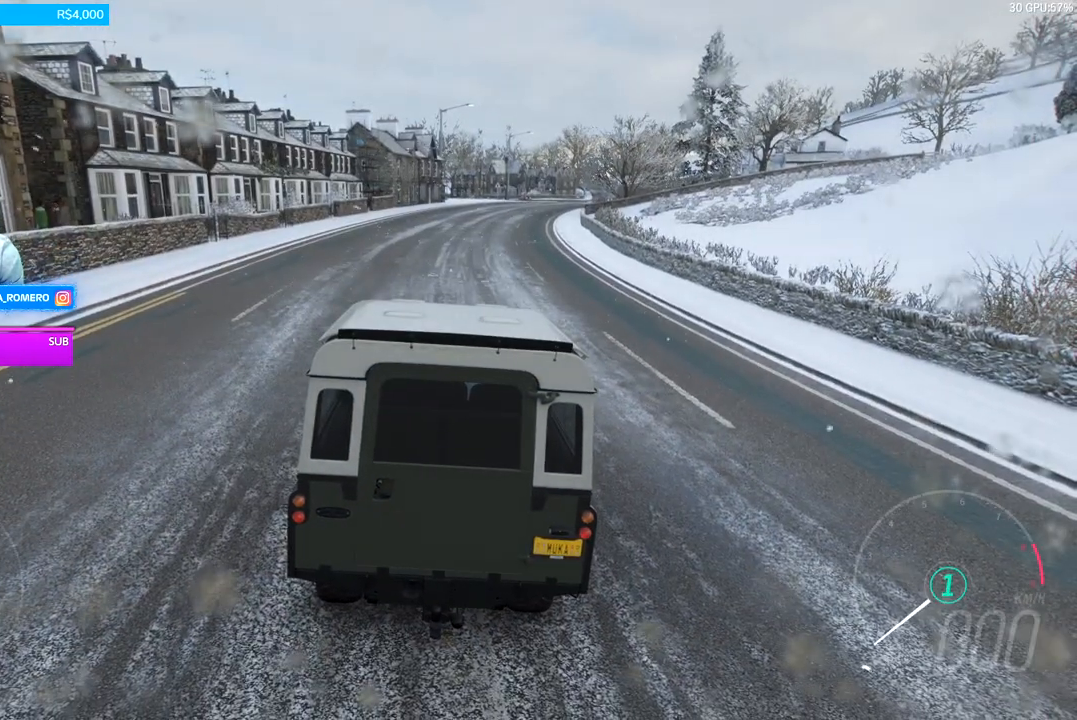
{"buttons": [], "left_stick": "center", "right_stick": "center", "events": []}
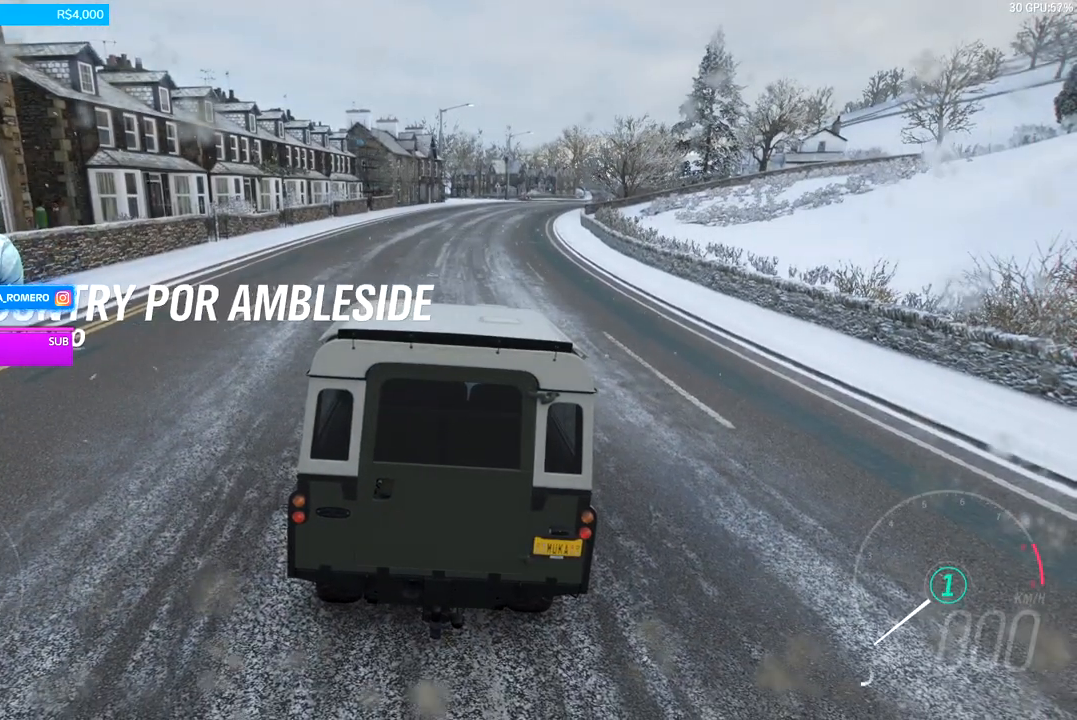
{"buttons": ["SELECT"], "left_stick": "center", "right_stick": "center", "events": [[433, "SELECT", "down"]]}
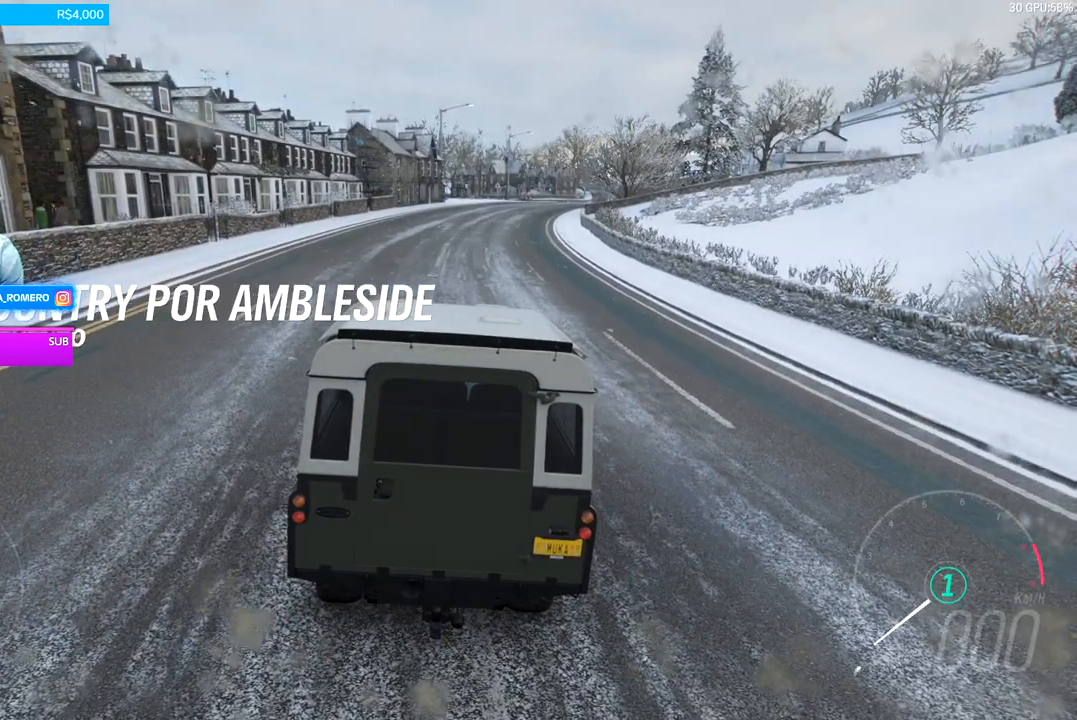
{"buttons": [], "left_stick": "center", "right_stick": "center", "events": [[100, "SELECT", "up"]]}